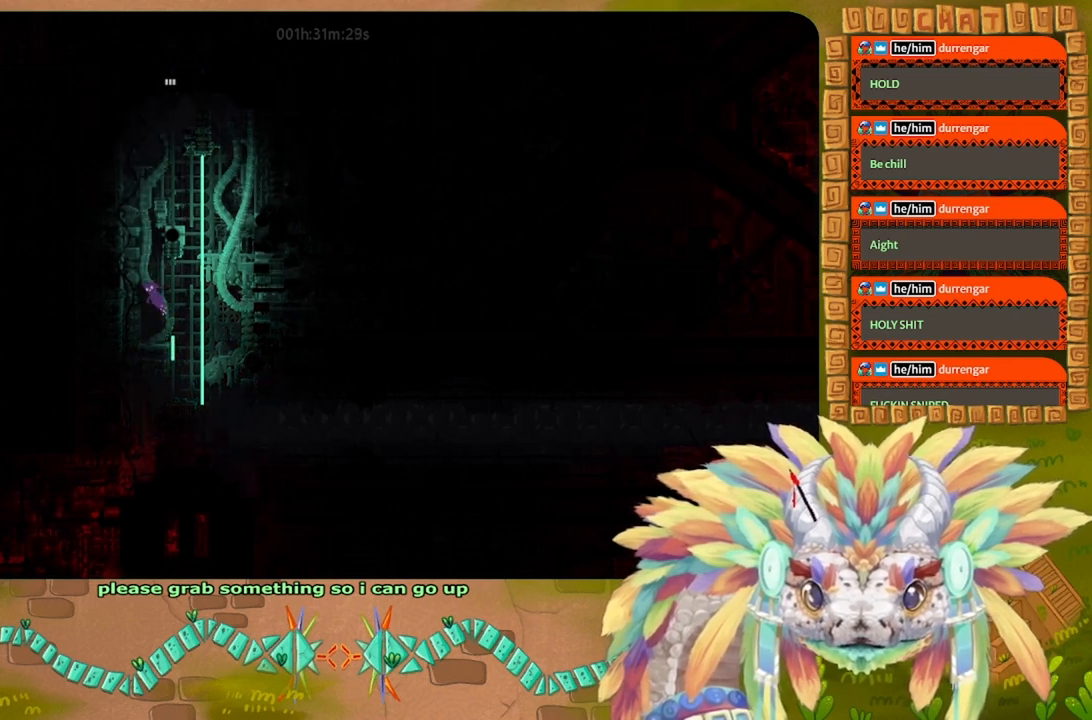
Gameplay with keyboard and mouse; each line is a JSON object with the keys held at the frame after it. "events" lists presses ("down") and releases ("up") of "down", "g", "j", "left", "r", "right", "t" and "up" between this image and that frame as [ms after this image, input, new state], when the widget could be followed in between. No other keys are recorded. Mouse buttons are not recorded. Not read: mouse_move.
{"keys": ["up"], "events": []}
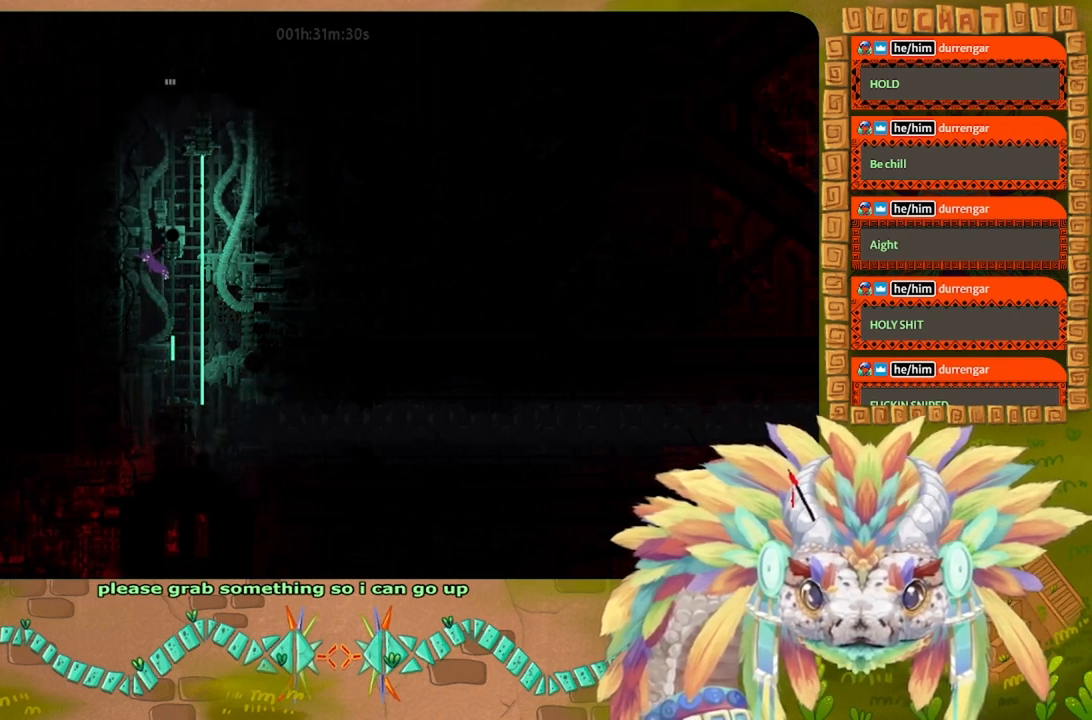
{"keys": ["up"], "events": []}
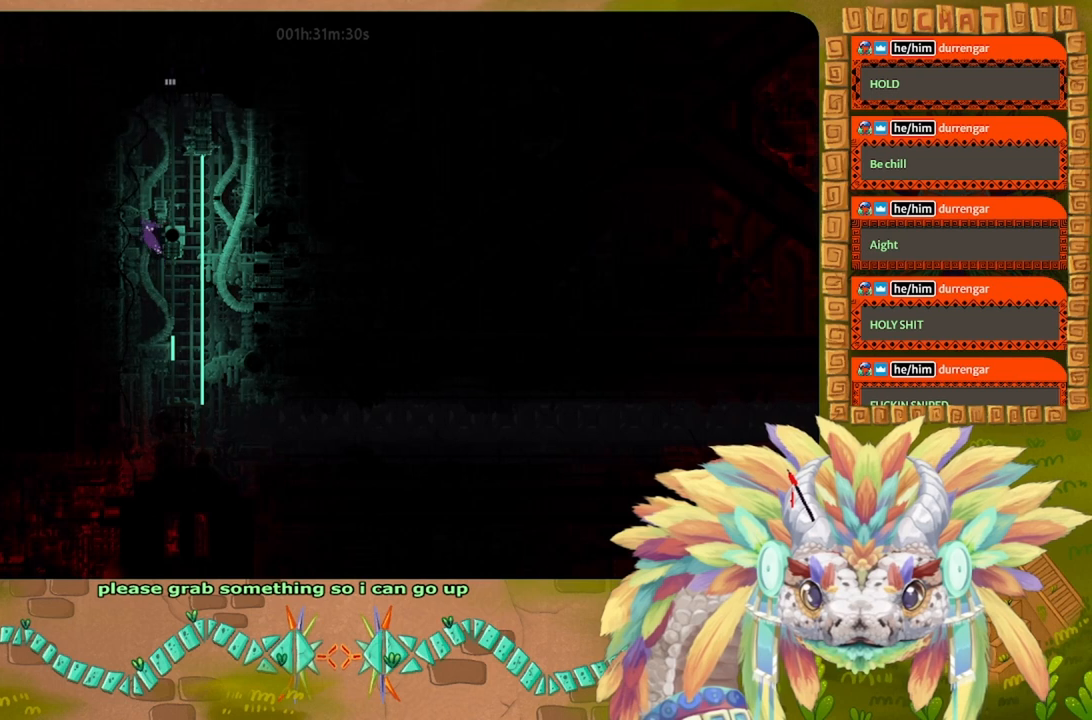
{"keys": ["right", "up"], "events": [[400, "right", "down"]]}
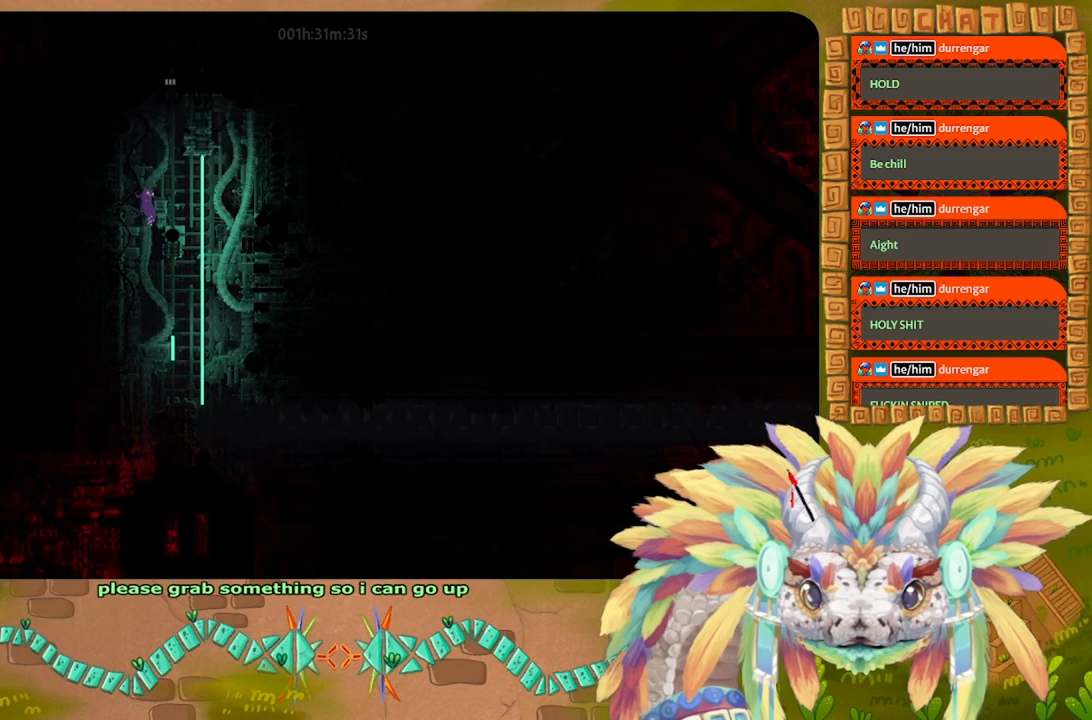
{"keys": ["right", "up"], "events": []}
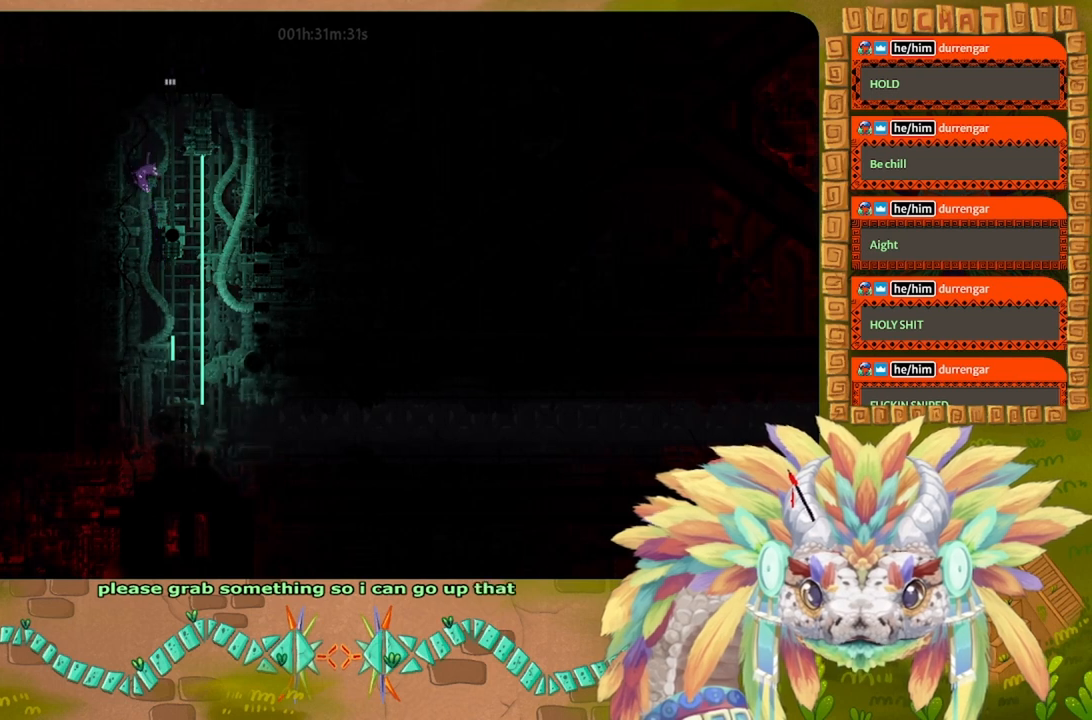
{"keys": ["right", "up"], "events": []}
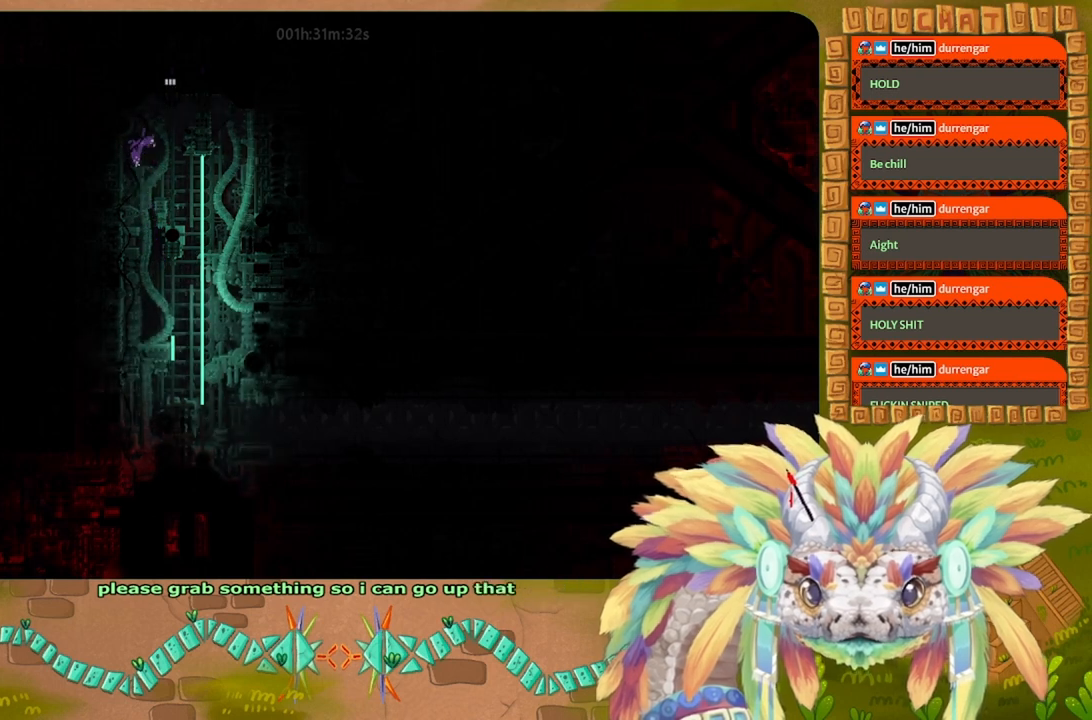
{"keys": ["j", "right", "up"], "events": [[133, "j", "down"], [300, "j", "up"], [467, "j", "down"]]}
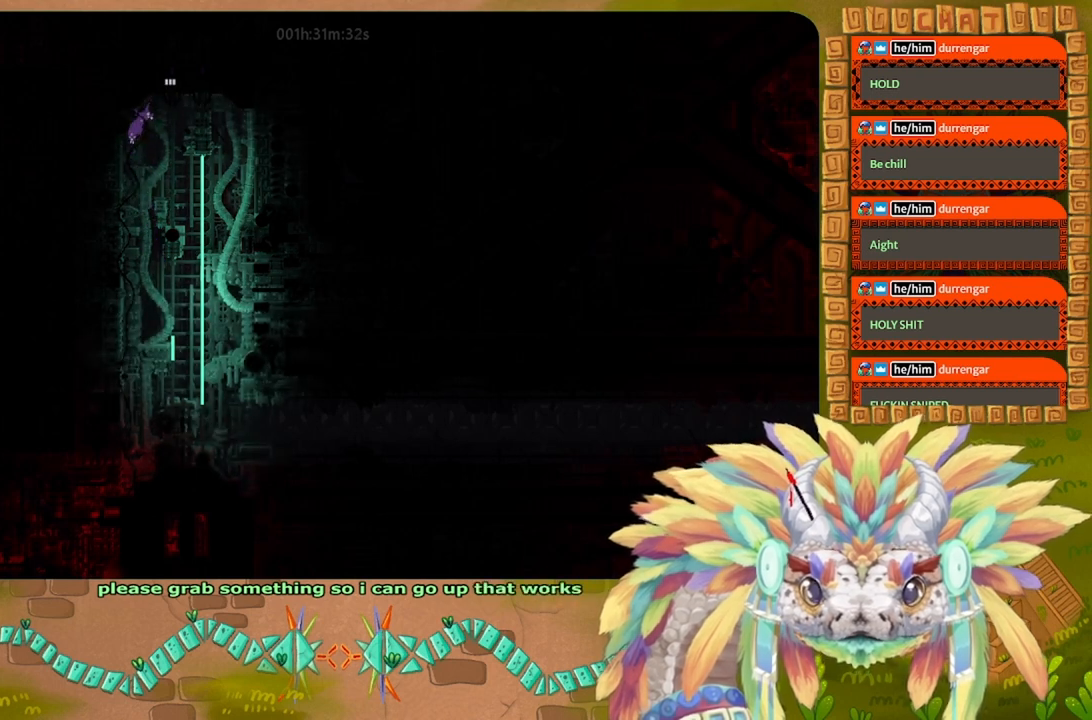
{"keys": ["up"], "events": [[100, "j", "up"], [200, "j", "down"], [333, "j", "up"], [400, "right", "up"]]}
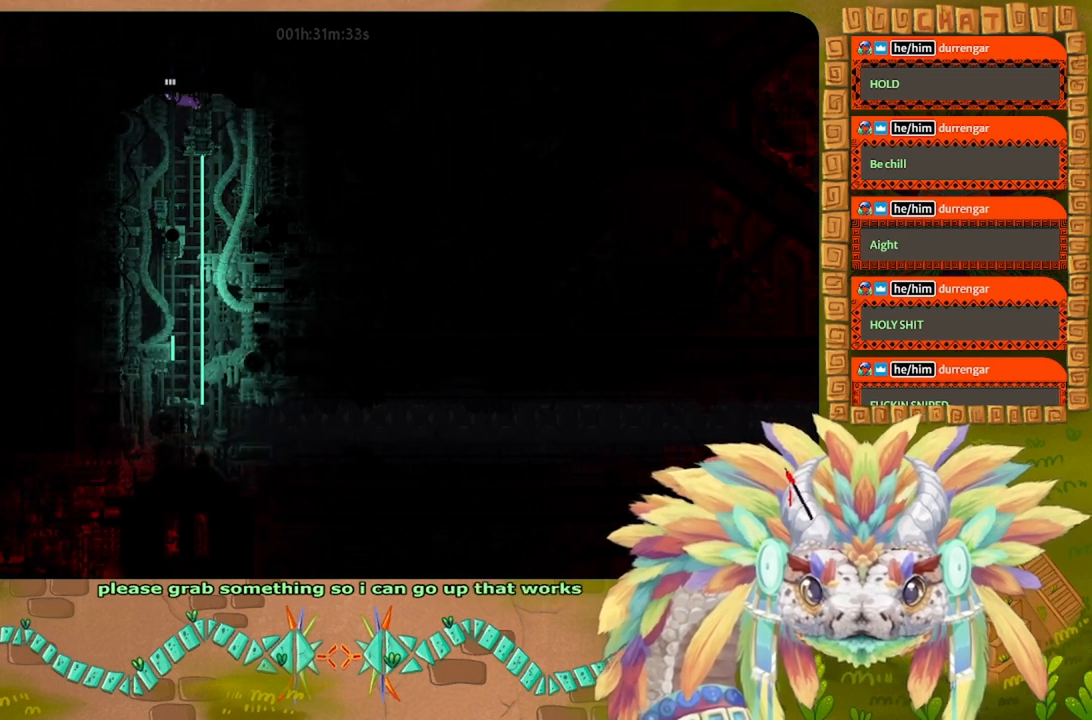
{"keys": ["up"], "events": [[200, "left", "down"], [500, "left", "up"]]}
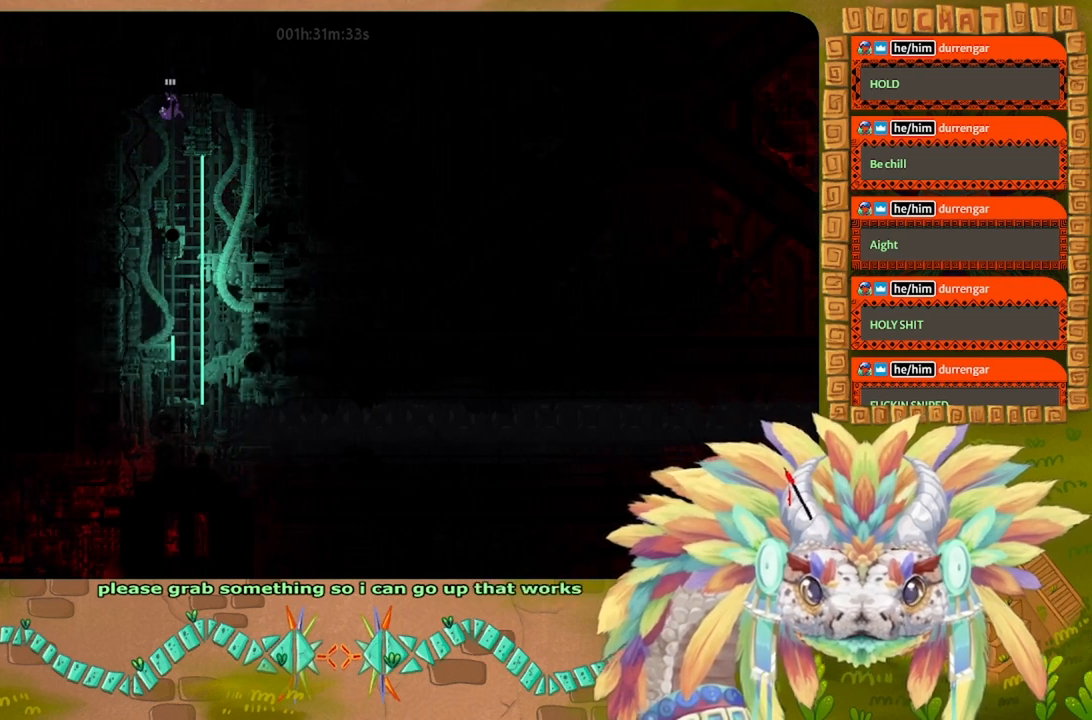
{"keys": ["up"], "events": []}
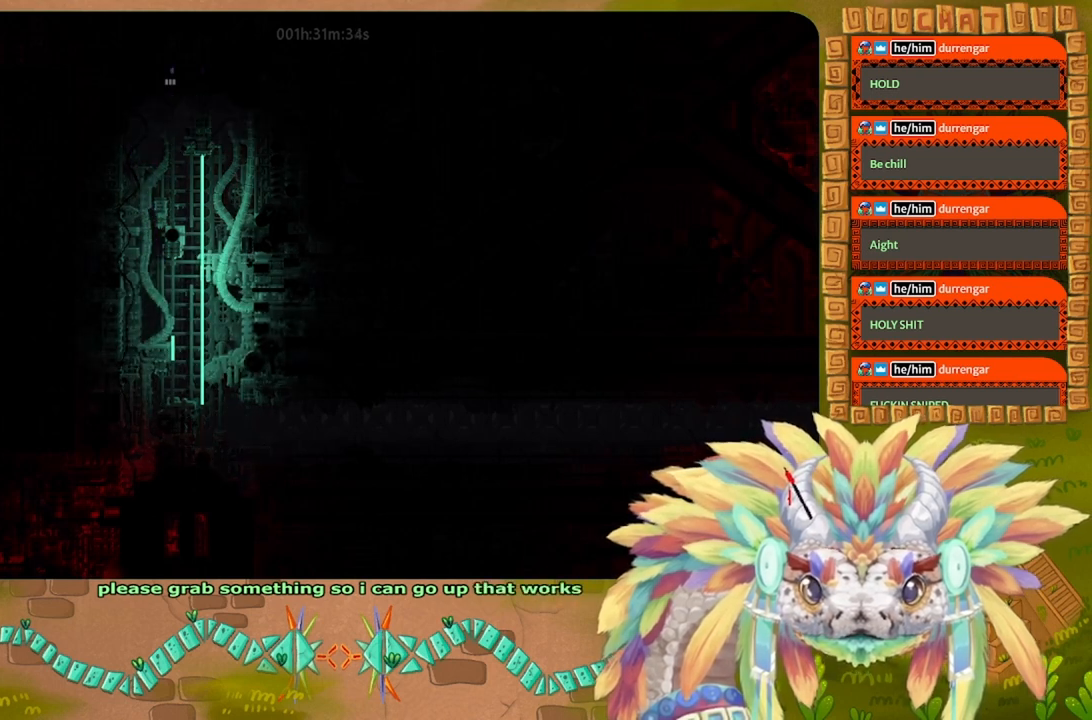
{"keys": ["up"], "events": []}
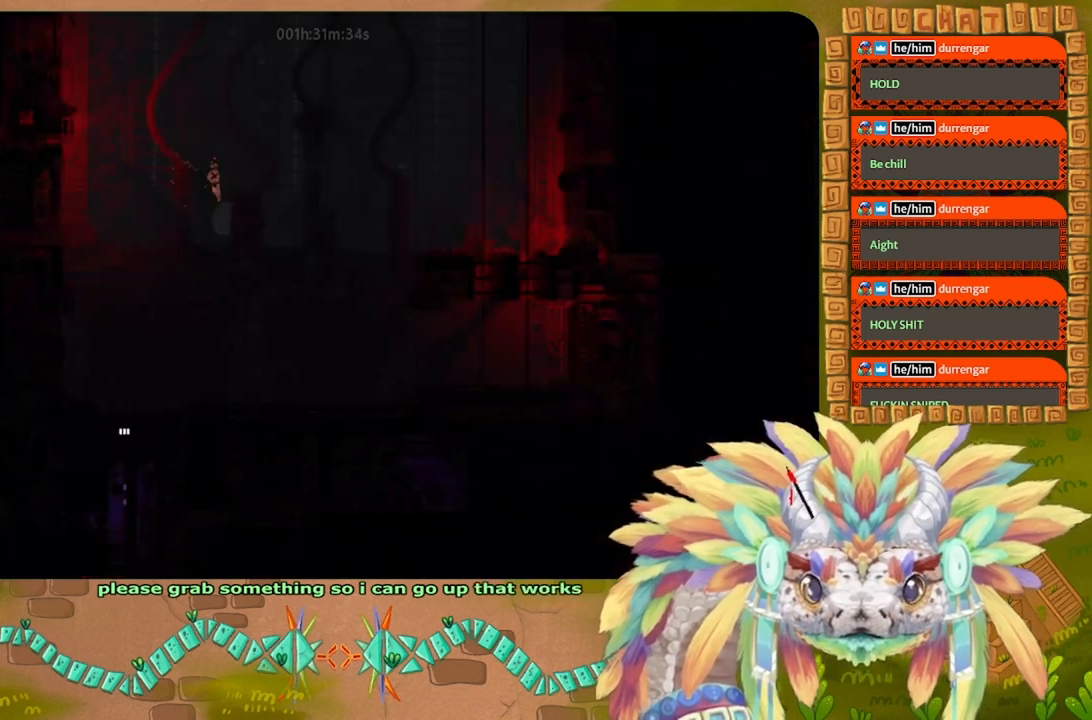
{"keys": ["up"], "events": [[333, "right", "down"], [467, "right", "up"]]}
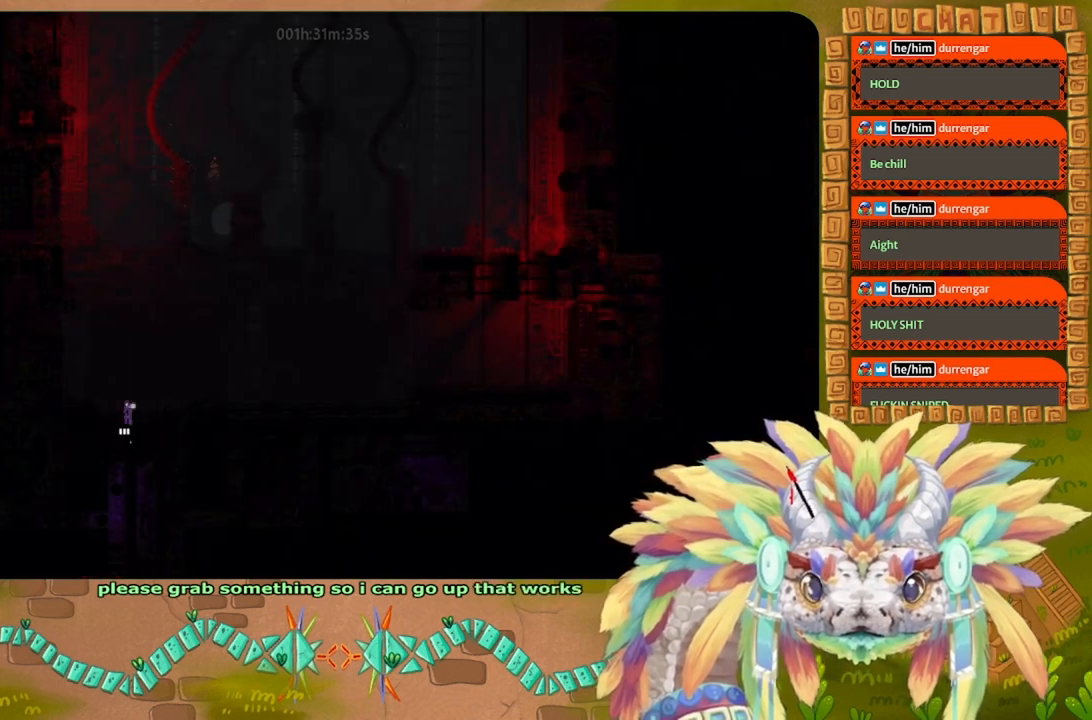
{"keys": ["j", "right", "up"], "events": [[33, "j", "down"], [33, "right", "down"], [233, "j", "up"], [367, "j", "down"]]}
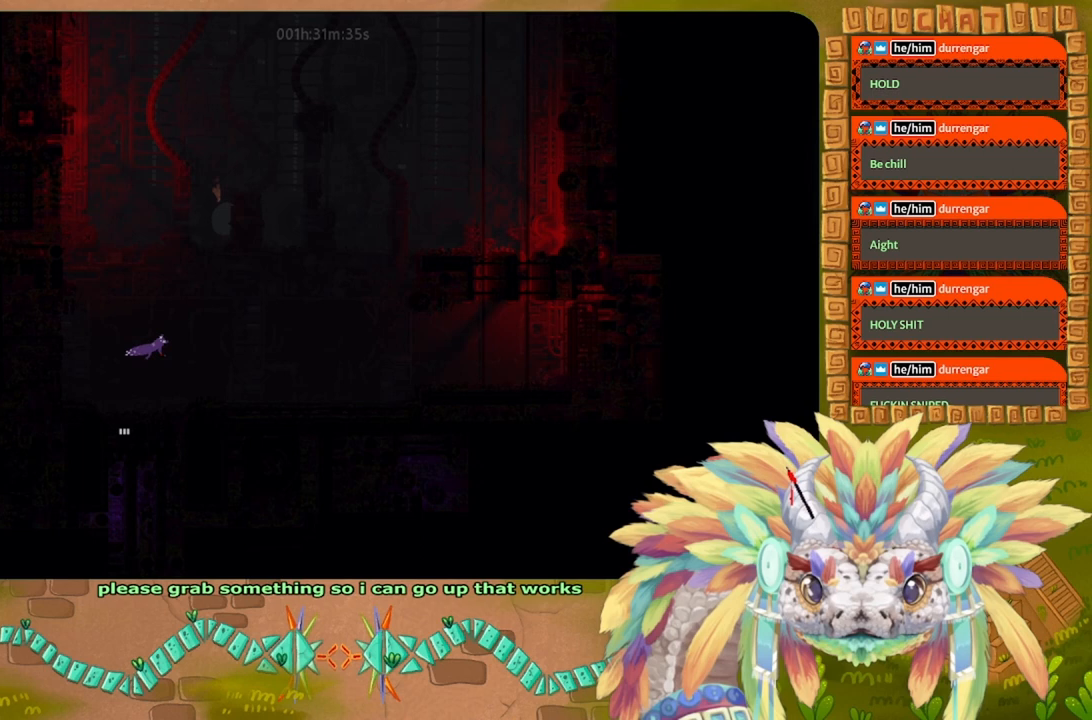
{"keys": ["right"], "events": [[233, "j", "up"], [500, "up", "up"]]}
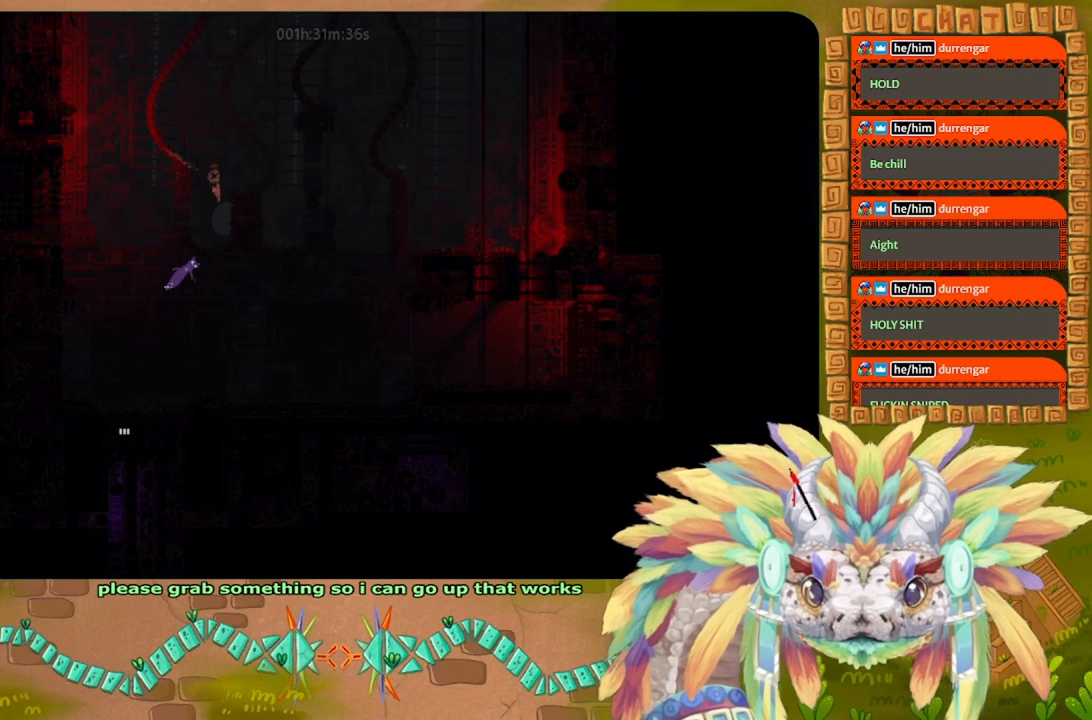
{"keys": ["right"], "events": []}
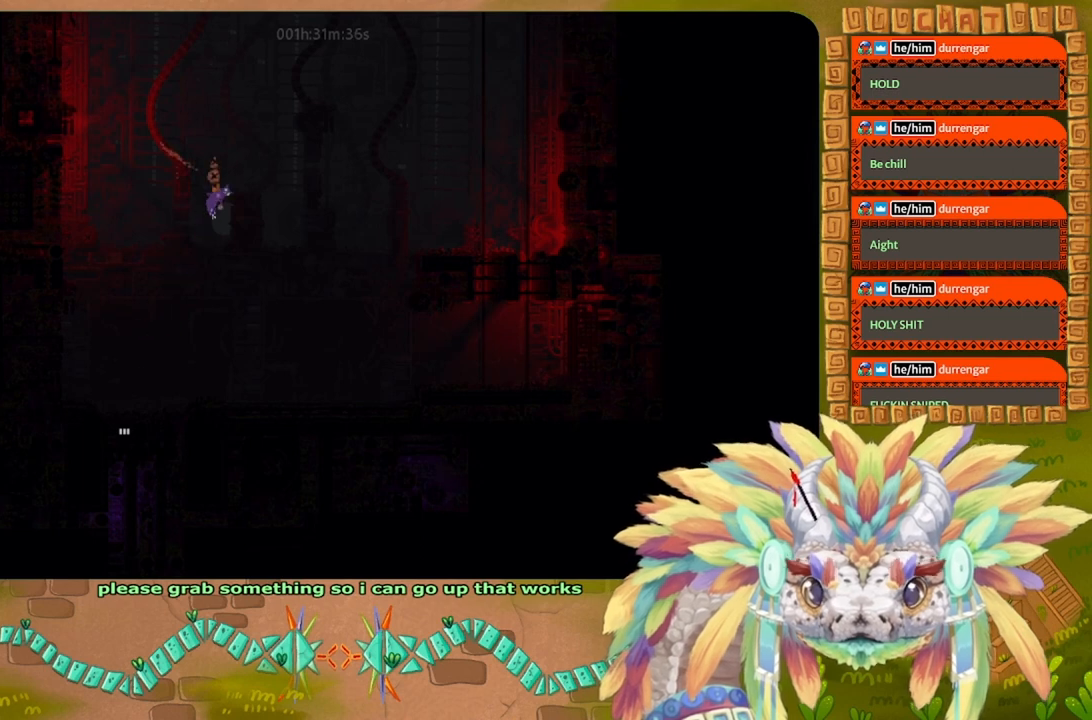
{"keys": ["right"], "events": []}
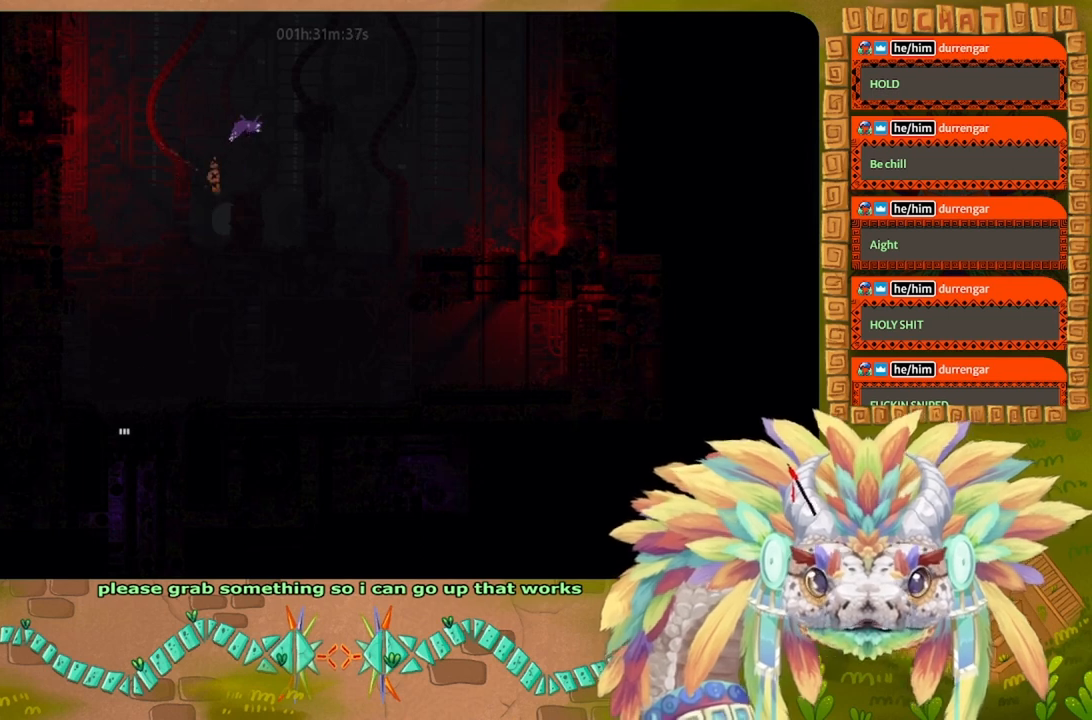
{"keys": ["right"], "events": []}
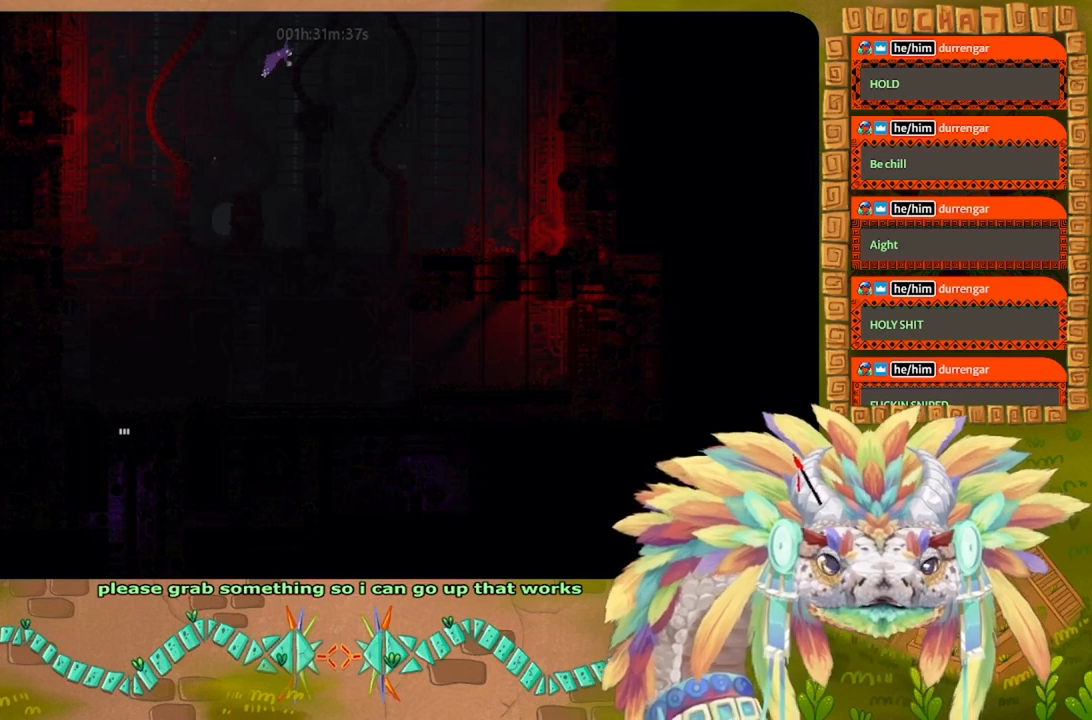
{"keys": ["right"], "events": []}
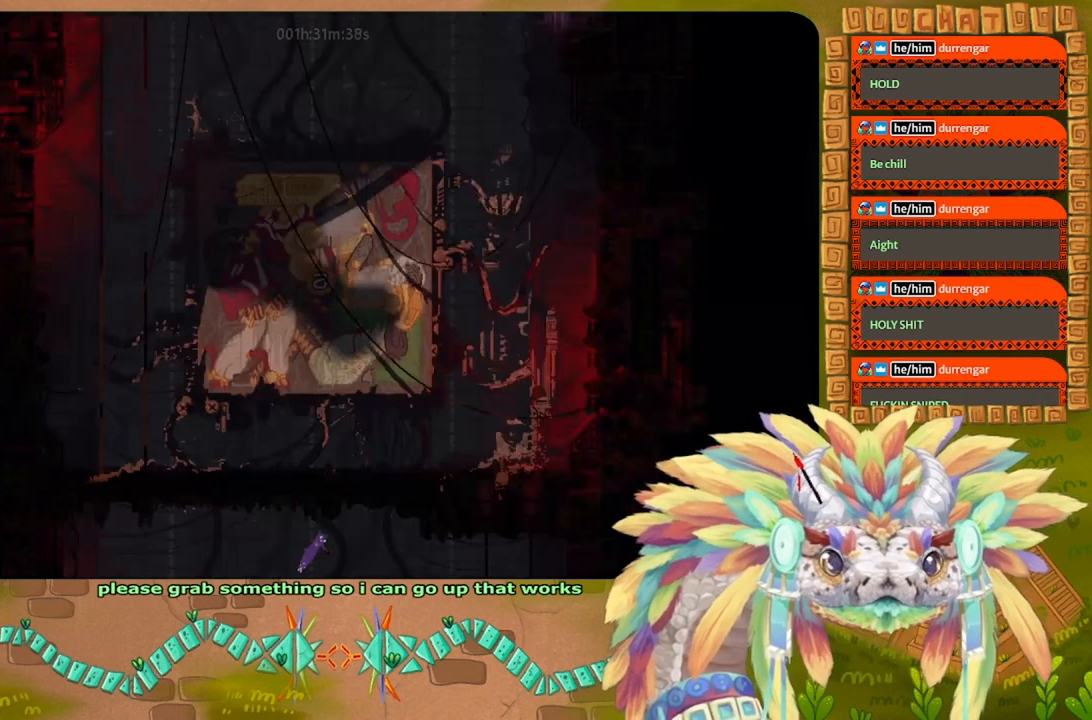
{"keys": ["right"], "events": []}
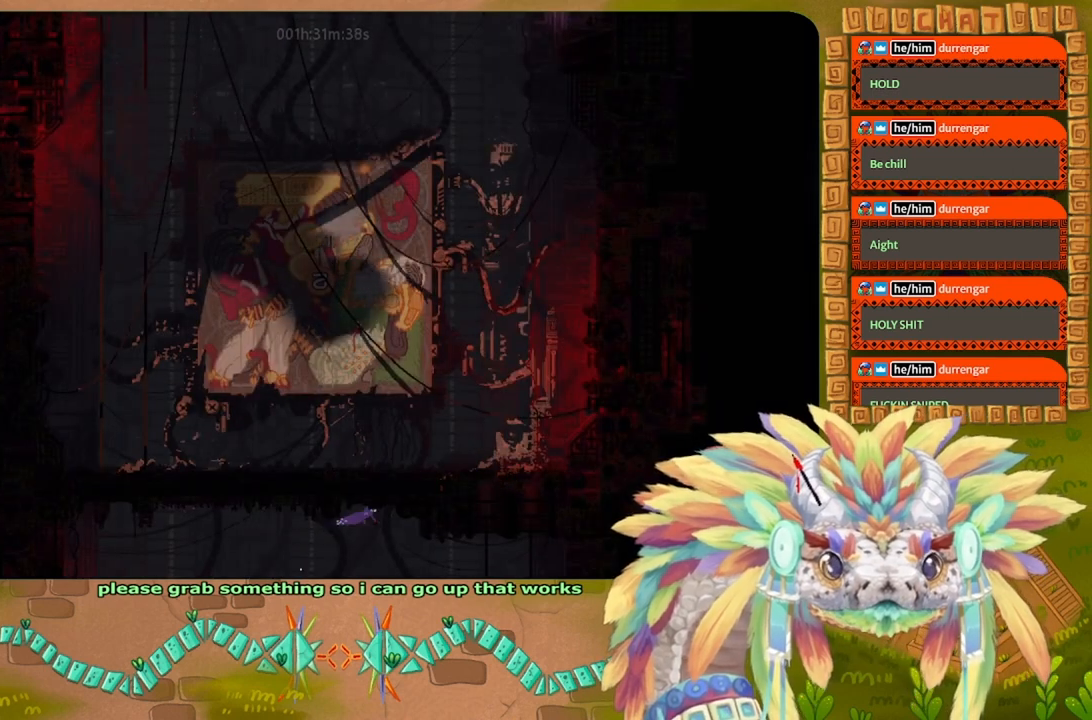
{"keys": ["right"], "events": [[100, "j", "down"], [233, "j", "up"]]}
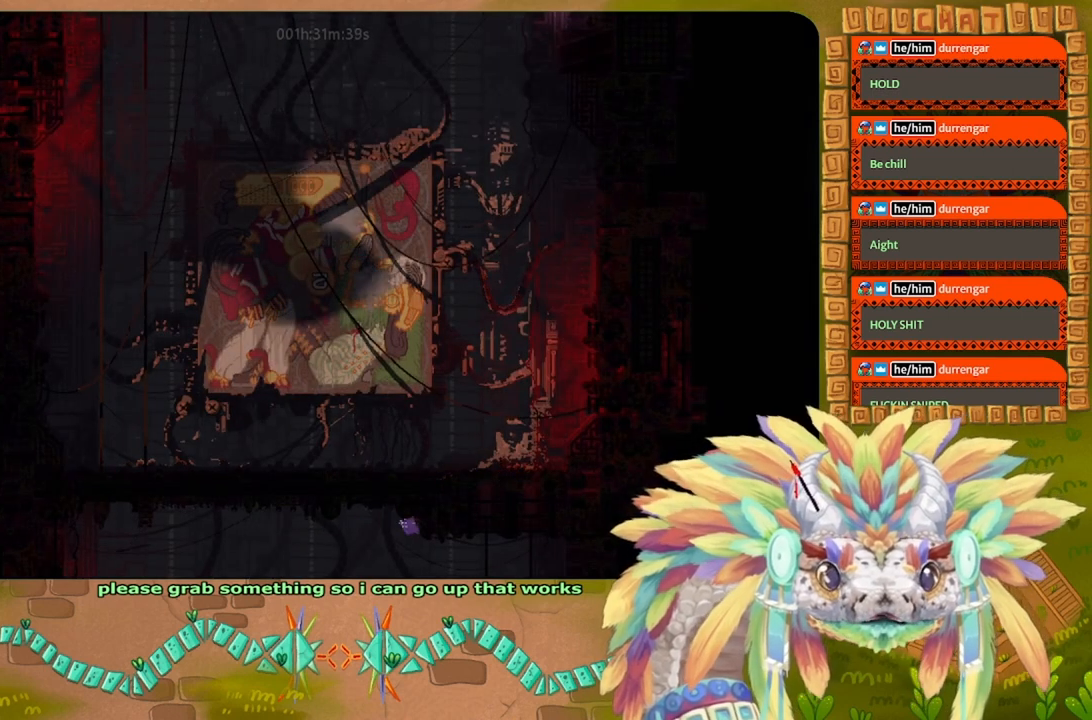
{"keys": ["down", "right"], "events": [[400, "down", "down"]]}
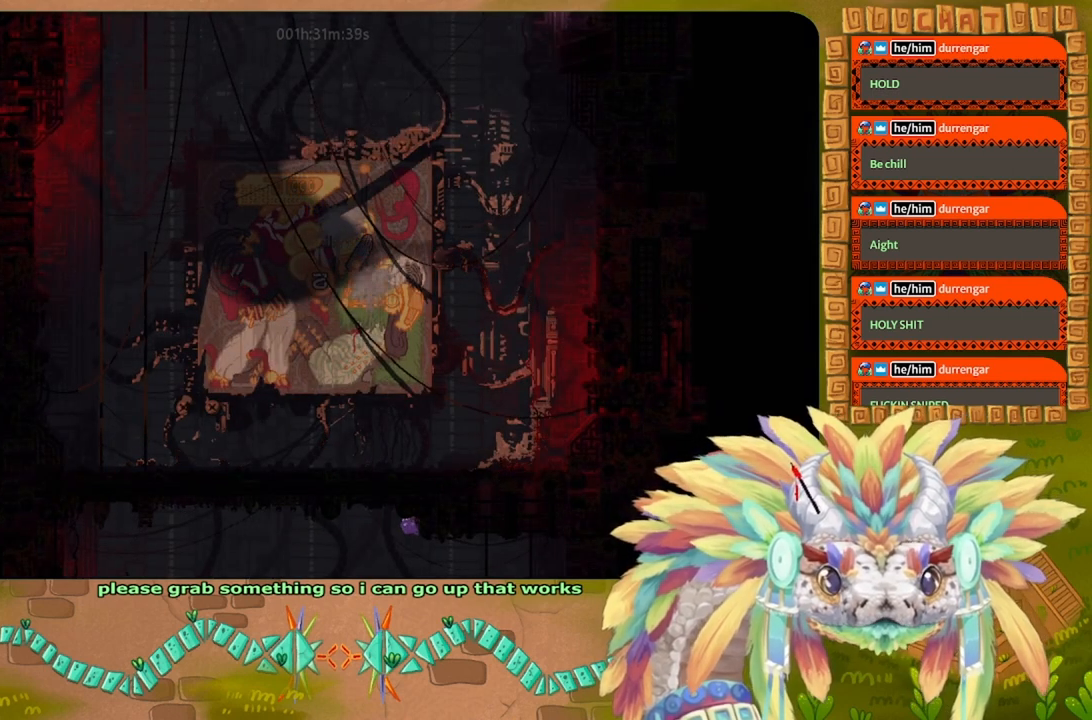
{"keys": ["down"], "events": [[167, "down", "up"], [233, "down", "down"], [400, "right", "up"]]}
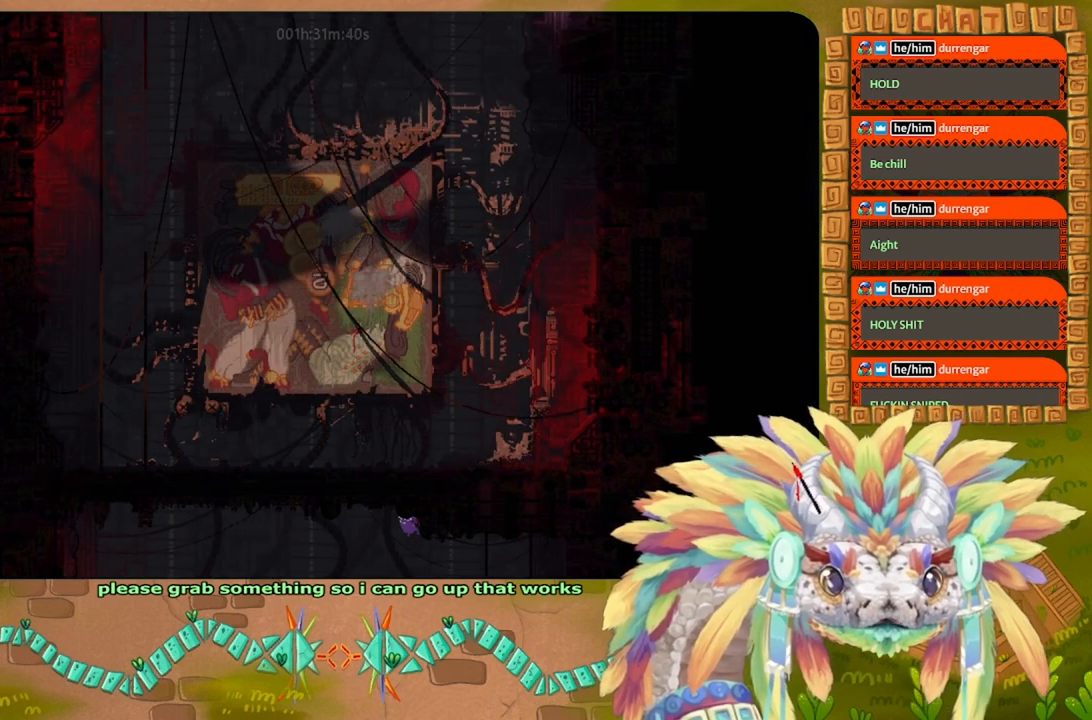
{"keys": ["right"], "events": [[300, "right", "down"], [467, "down", "up"]]}
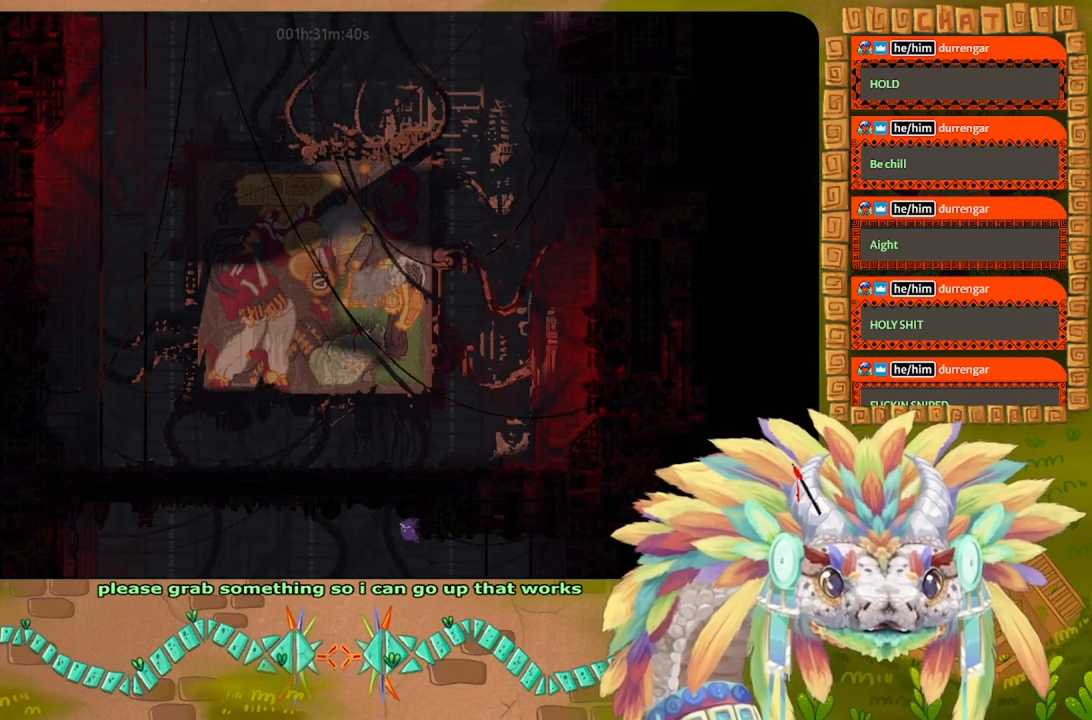
{"keys": ["down", "right"], "events": [[333, "down", "down"]]}
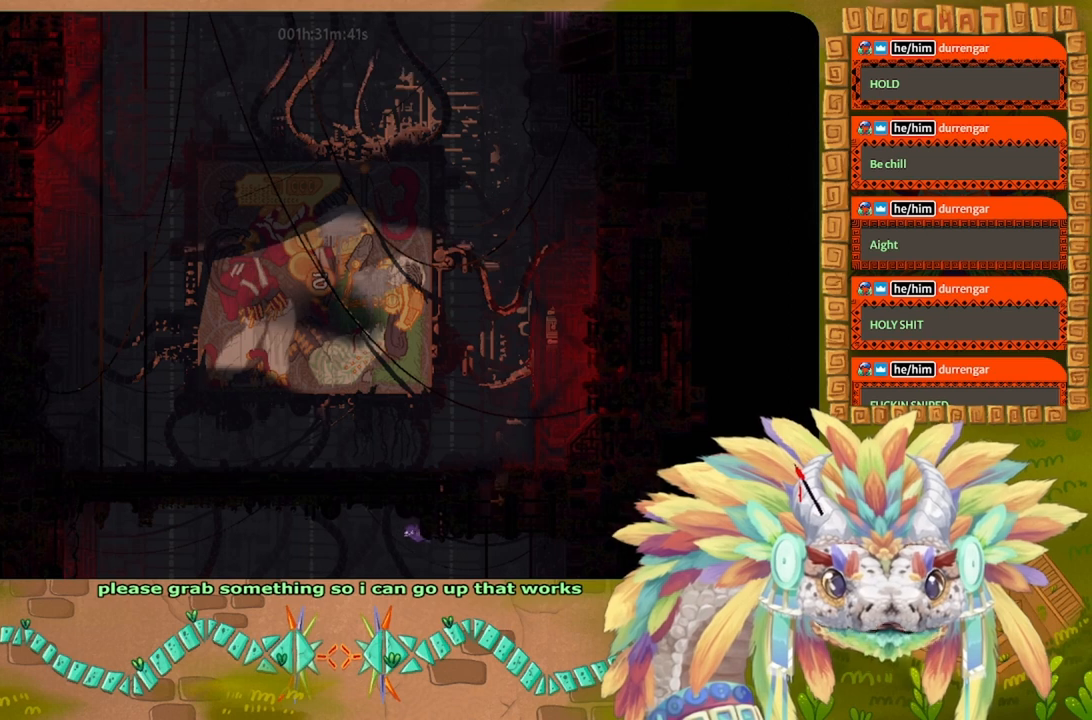
{"keys": ["right"], "events": [[133, "down", "up"]]}
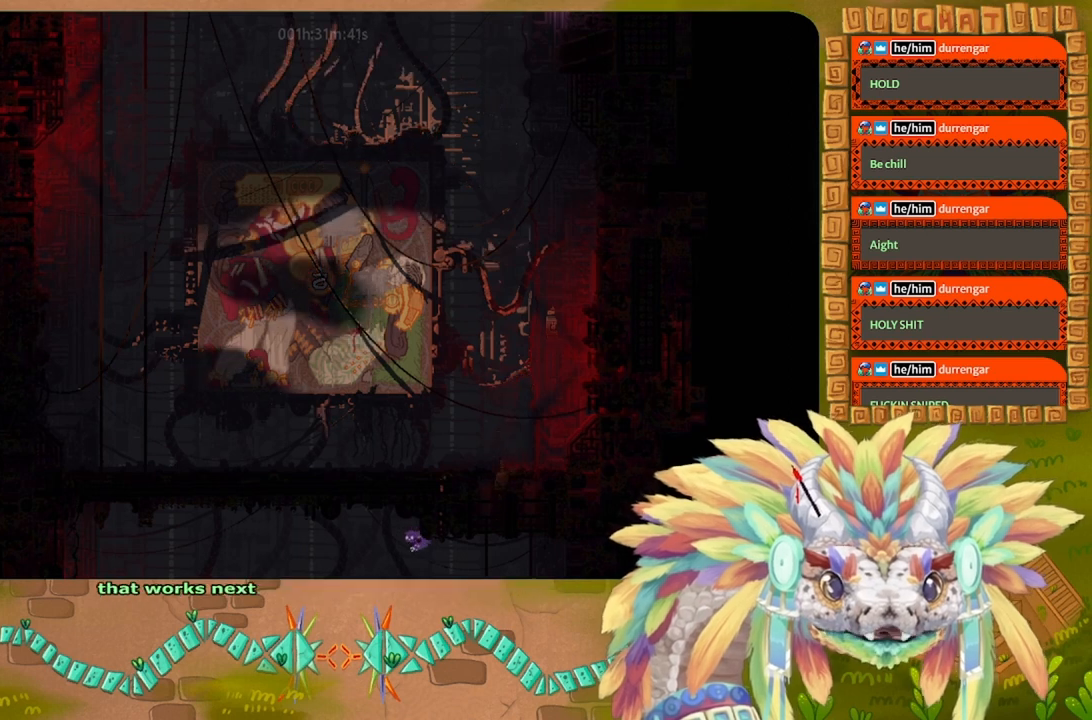
{"keys": ["right"], "events": []}
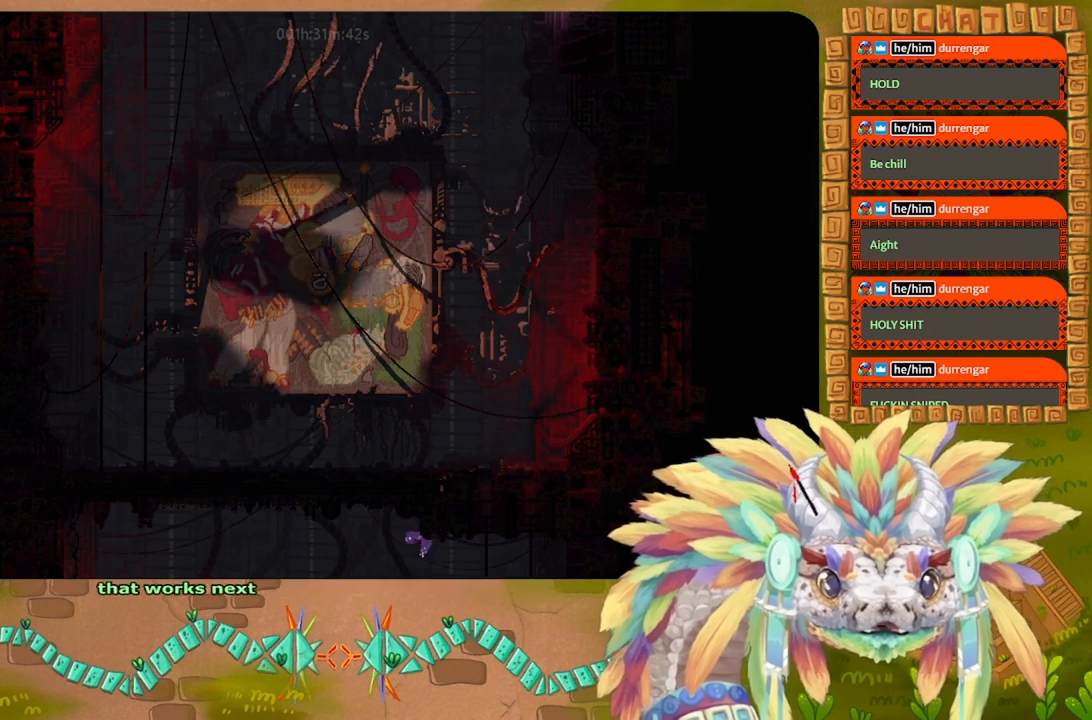
{"keys": ["right"], "events": []}
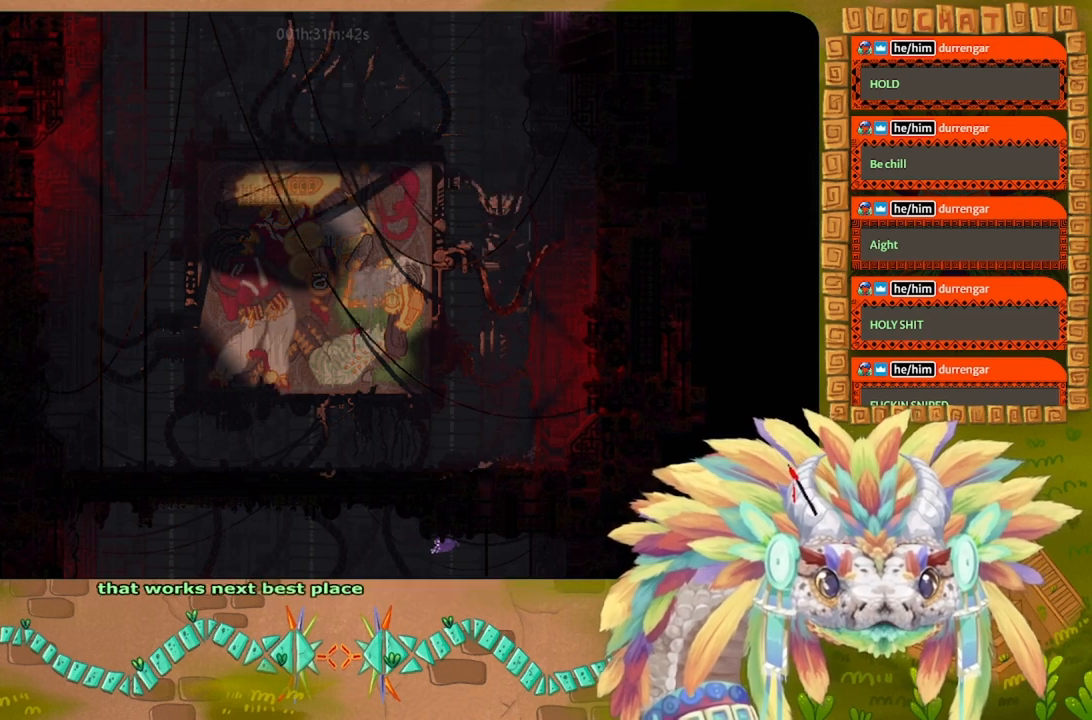
{"keys": ["up"], "events": [[33, "up", "down"], [167, "right", "up"]]}
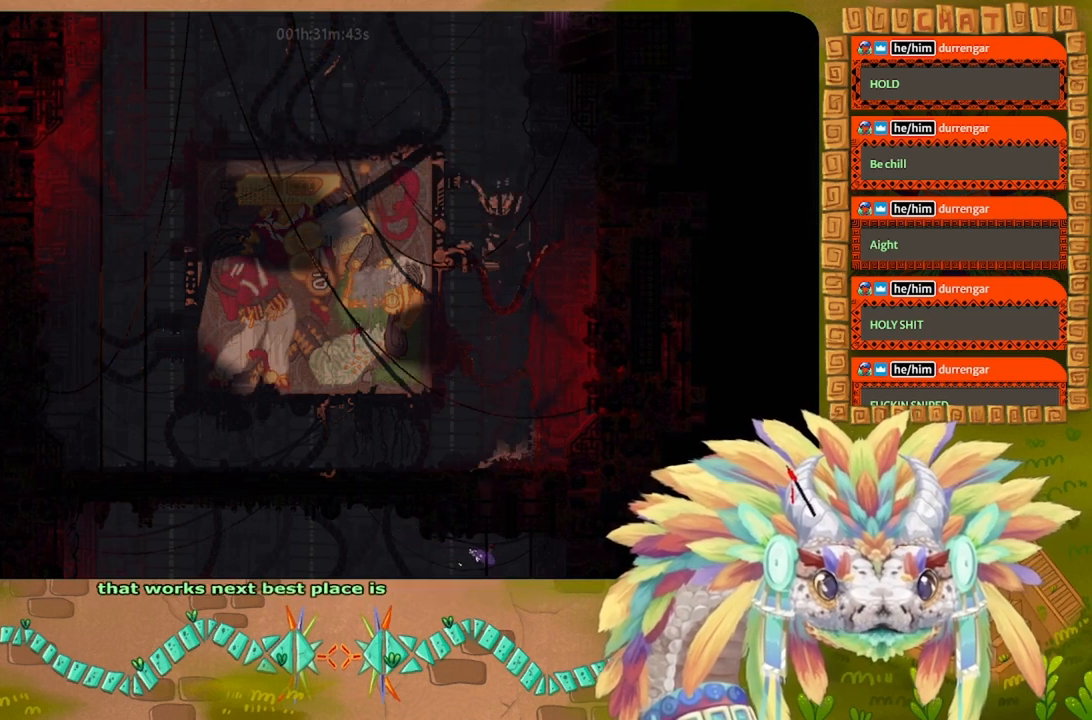
{"keys": ["up"], "events": [[233, "left", "down"], [467, "left", "up"]]}
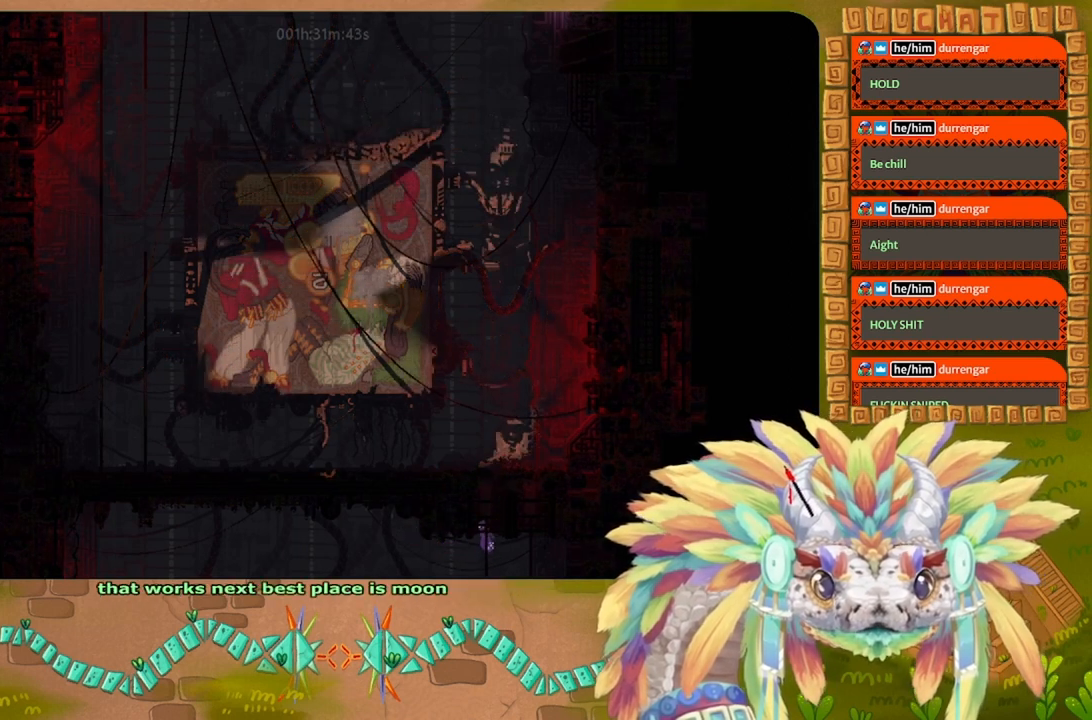
{"keys": ["up"], "events": []}